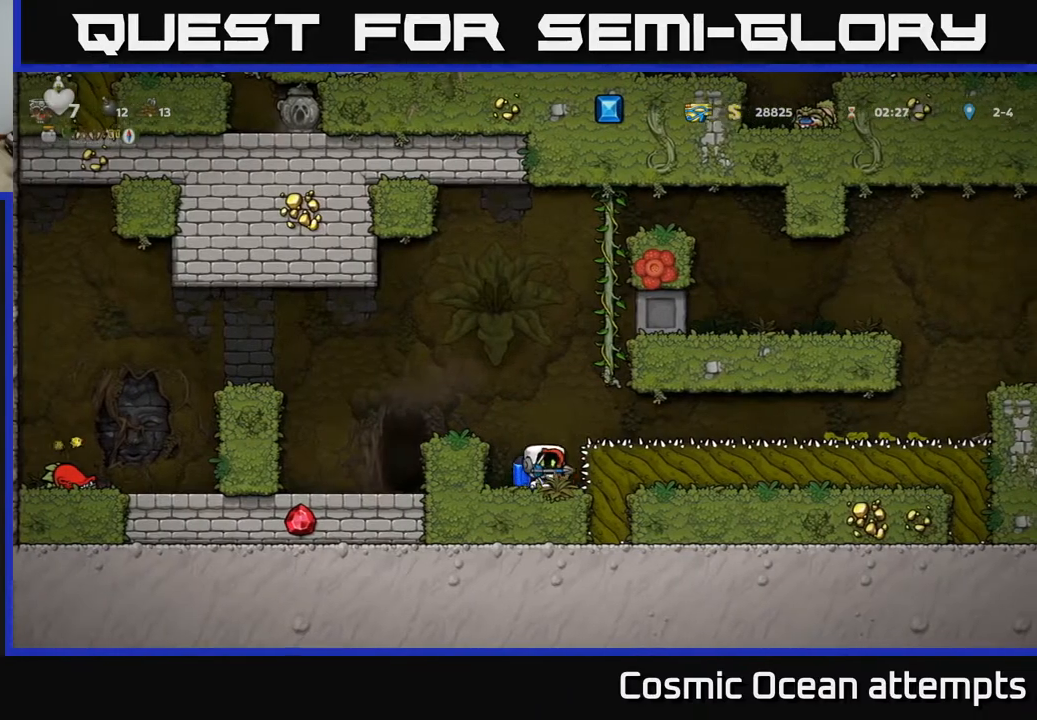
Gameplay with a controller (Xbox layout); each line is a JSON object with the inputs held at the frame after it. "events" lists button and stick changes between this image and that frame as [ms after this image, input, new state], when the widget could be followed in between. Not read: left_stick.
{"buttons": [], "right_stick": "center", "events": [[83, "X", "down"], [150, "DPAD_DOWN", "up"], [167, "X", "up"], [217, "DPAD_LEFT", "down"], [433, "DPAD_LEFT", "up"]]}
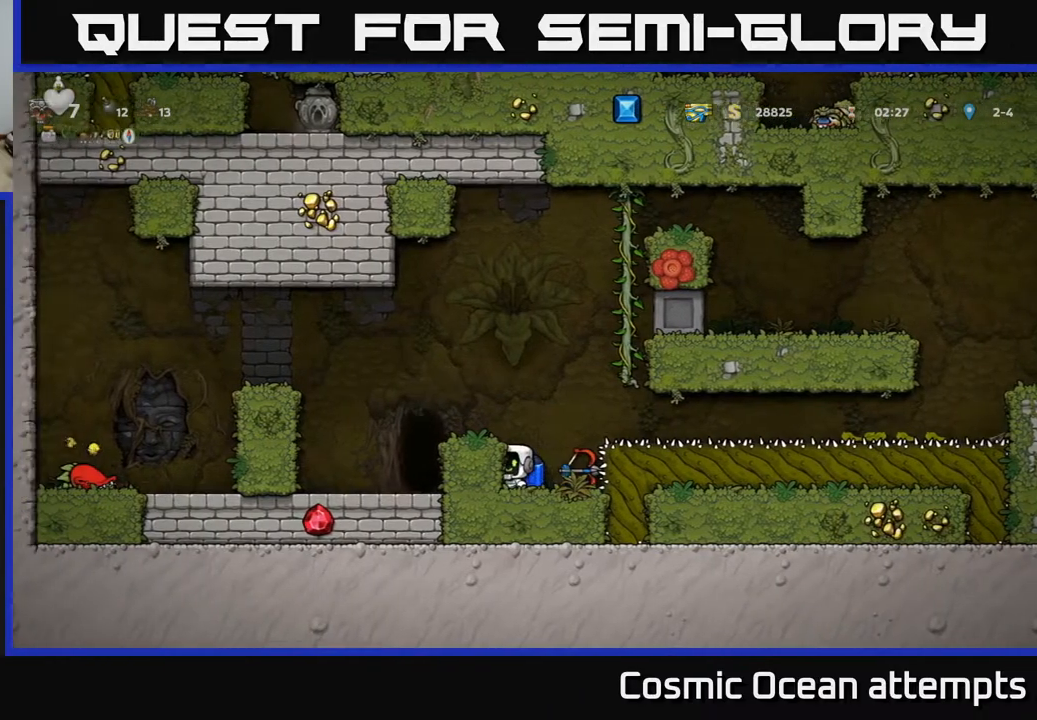
{"buttons": ["A", "DPAD_LEFT"], "right_stick": "center", "events": [[83, "DPAD_RIGHT", "down"], [267, "DPAD_DOWN", "down"], [283, "DPAD_RIGHT", "up"], [333, "X", "down"], [417, "DPAD_DOWN", "up"], [417, "DPAD_LEFT", "down"], [417, "X", "up"], [483, "A", "down"]]}
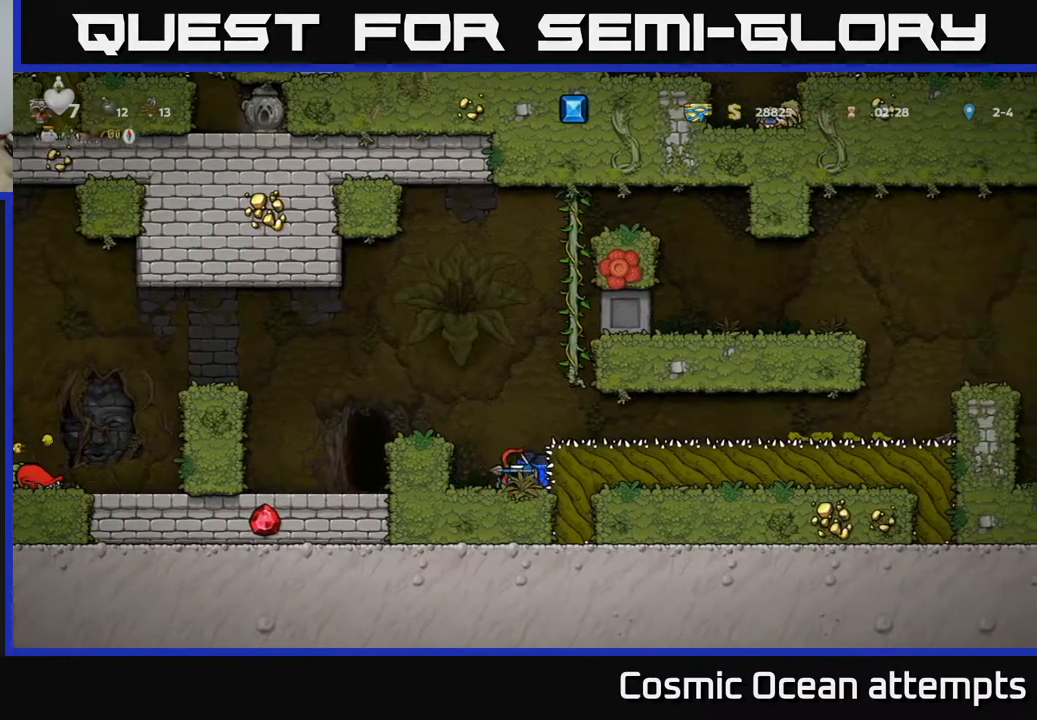
{"buttons": ["A", "DPAD_LEFT"], "right_stick": "center", "events": [[150, "A", "up"], [233, "A", "down"], [350, "A", "up"], [500, "A", "down"]]}
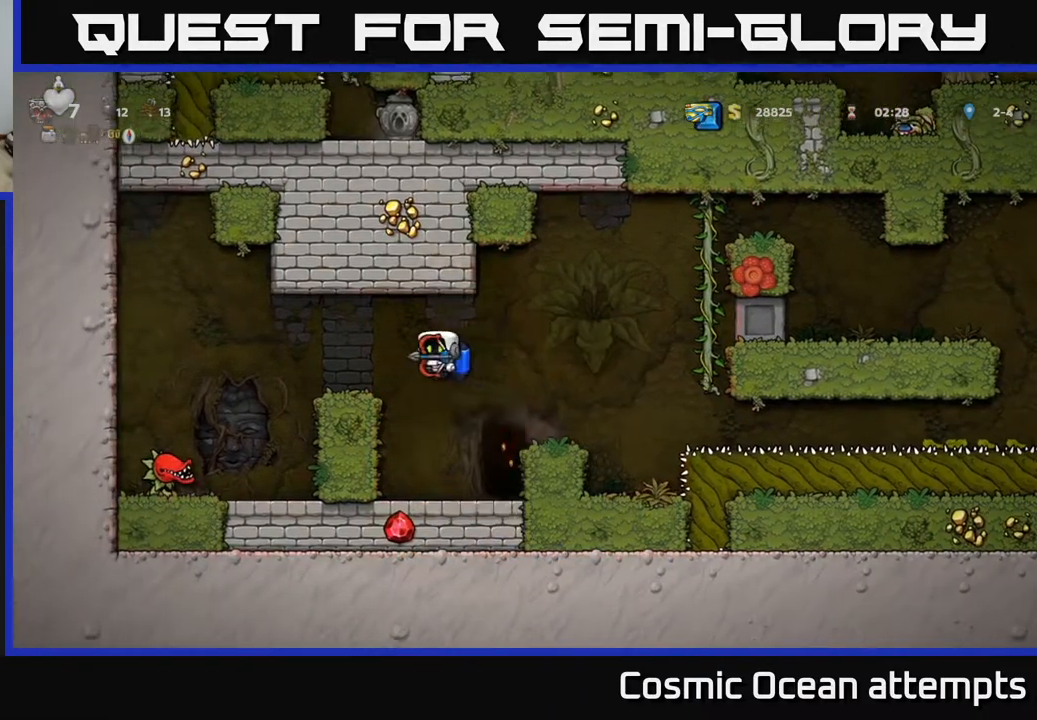
{"buttons": [], "right_stick": "center", "events": [[67, "A", "up"], [250, "DPAD_LEFT", "up"]]}
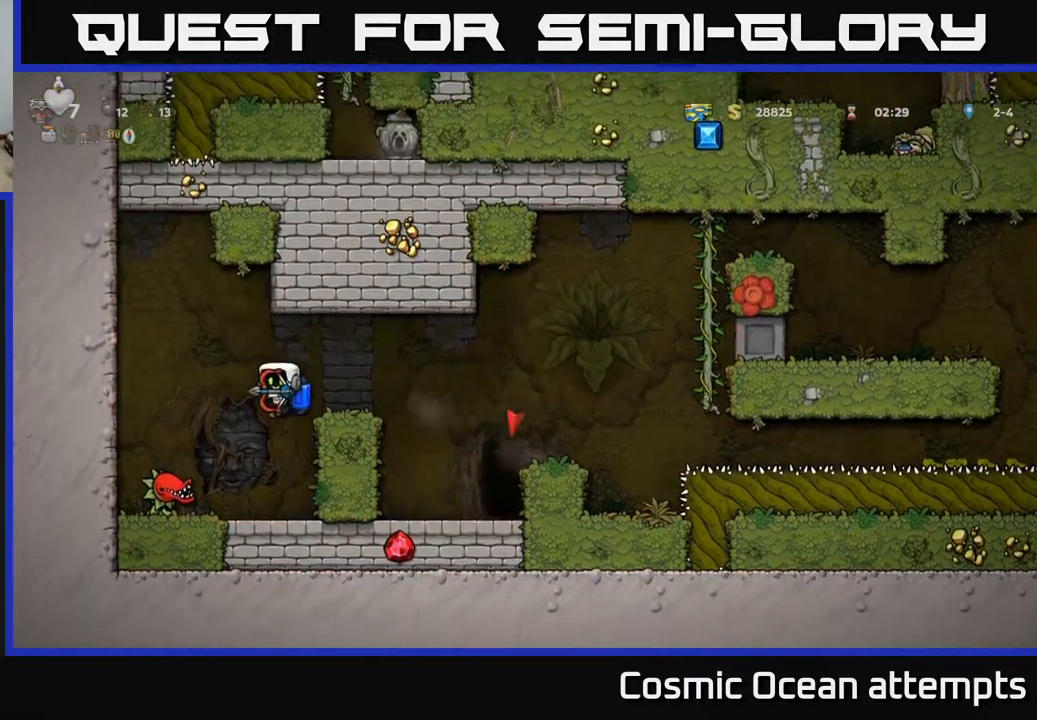
{"buttons": [], "right_stick": "center", "events": [[167, "X", "down"], [233, "X", "up"]]}
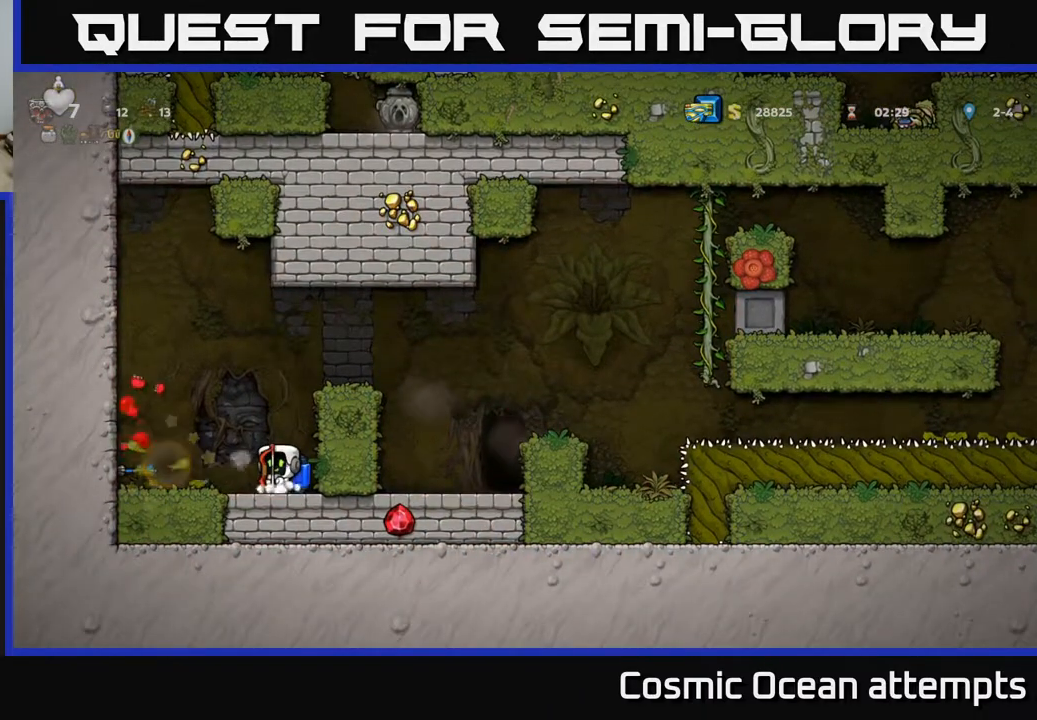
{"buttons": ["DPAD_LEFT"], "right_stick": "center", "events": [[217, "DPAD_LEFT", "down"]]}
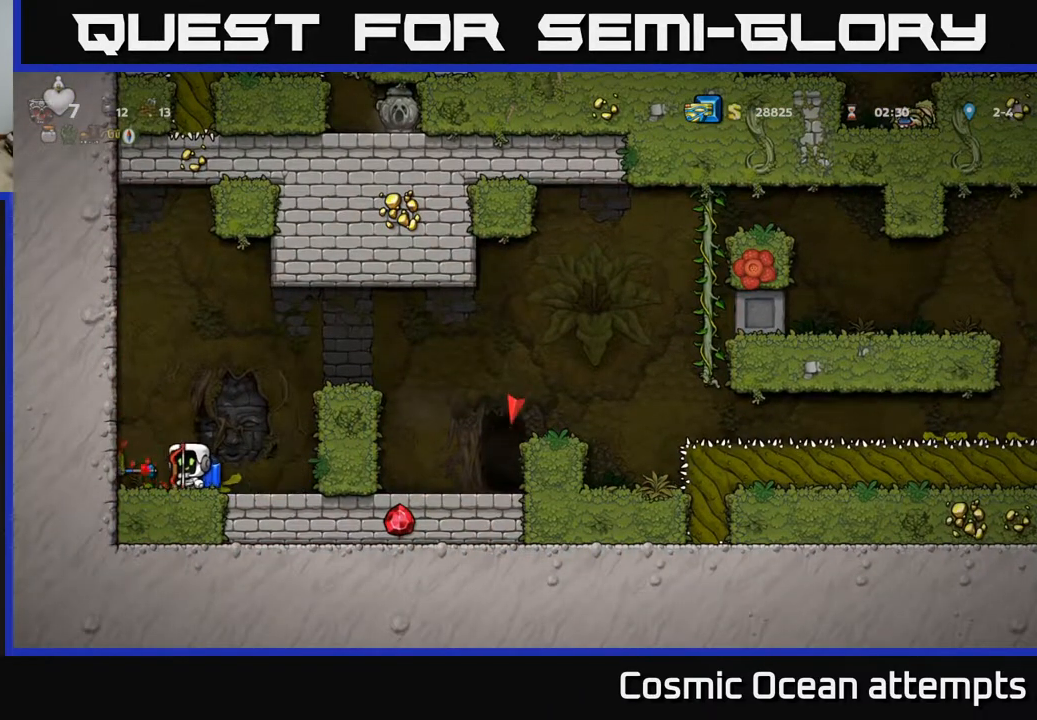
{"buttons": [], "right_stick": "center", "events": [[250, "DPAD_LEFT", "up"]]}
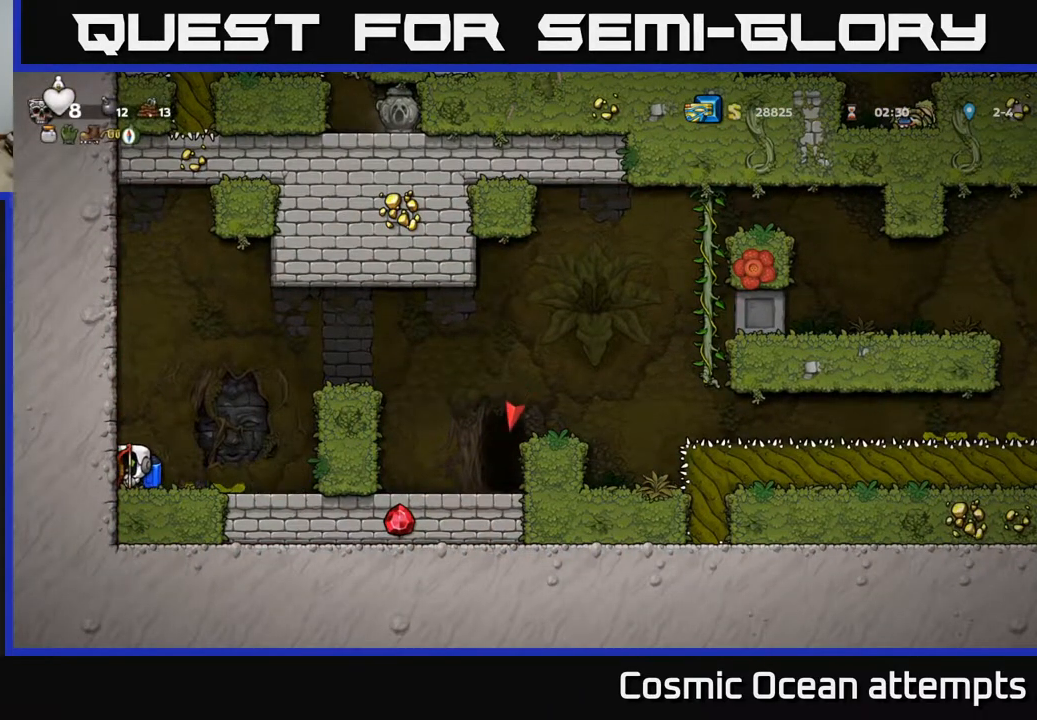
{"buttons": ["A", "DPAD_RIGHT"], "right_stick": "center", "events": [[150, "DPAD_RIGHT", "down"], [483, "A", "down"]]}
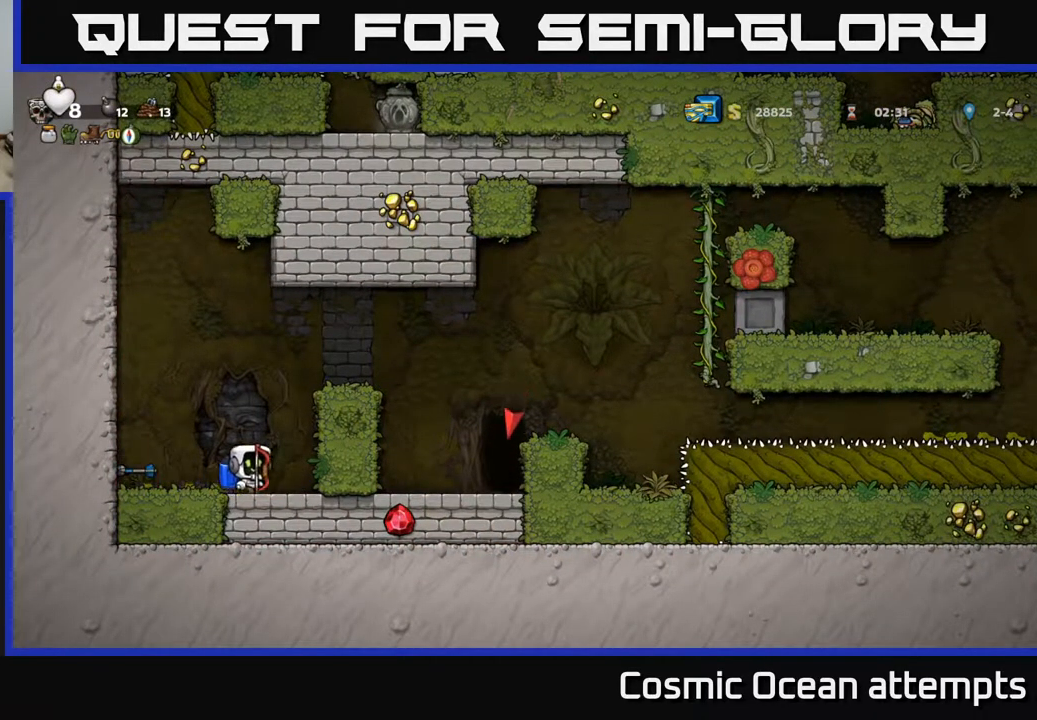
{"buttons": [], "right_stick": "center", "events": [[67, "DPAD_RIGHT", "up"], [167, "A", "up"]]}
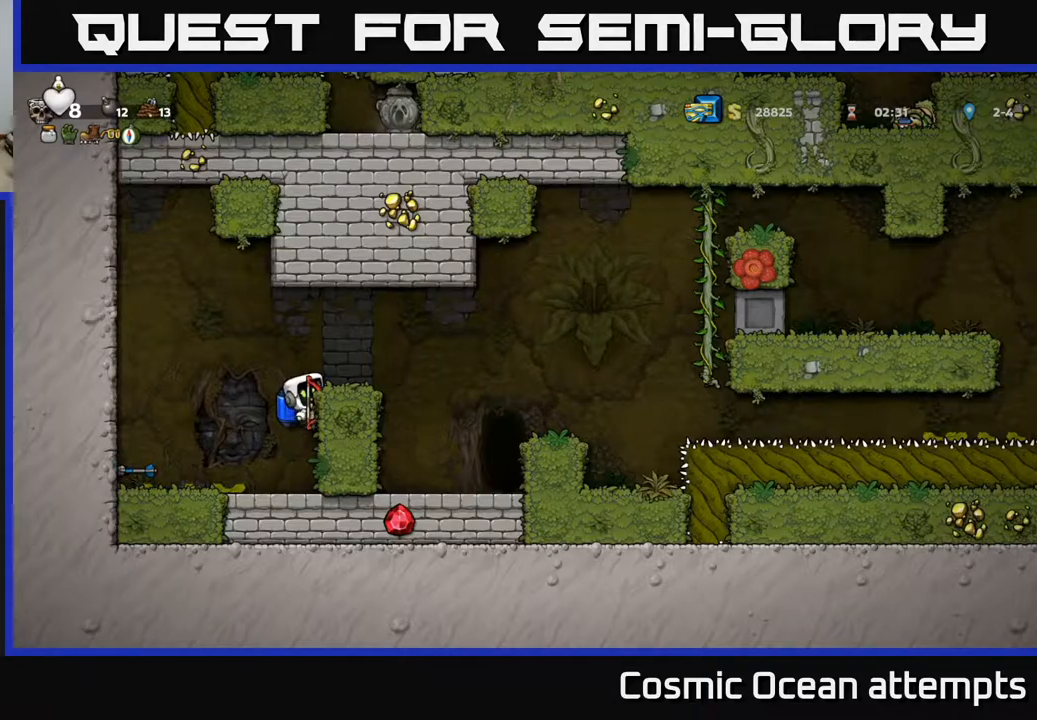
{"buttons": ["DPAD_LEFT"], "right_stick": "center", "events": [[133, "DPAD_DOWN", "down"], [167, "A", "down"], [283, "A", "up"], [283, "DPAD_DOWN", "up"], [367, "DPAD_LEFT", "down"]]}
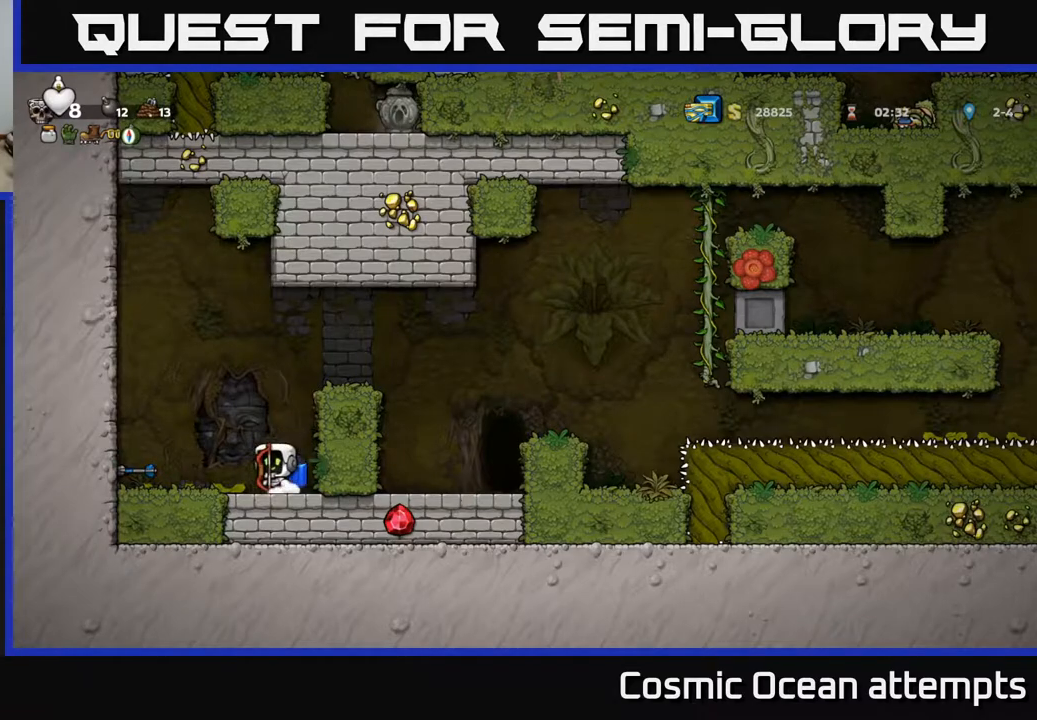
{"buttons": ["DPAD_LEFT"], "right_stick": "center", "events": [[83, "DPAD_LEFT", "up"], [483, "DPAD_LEFT", "down"]]}
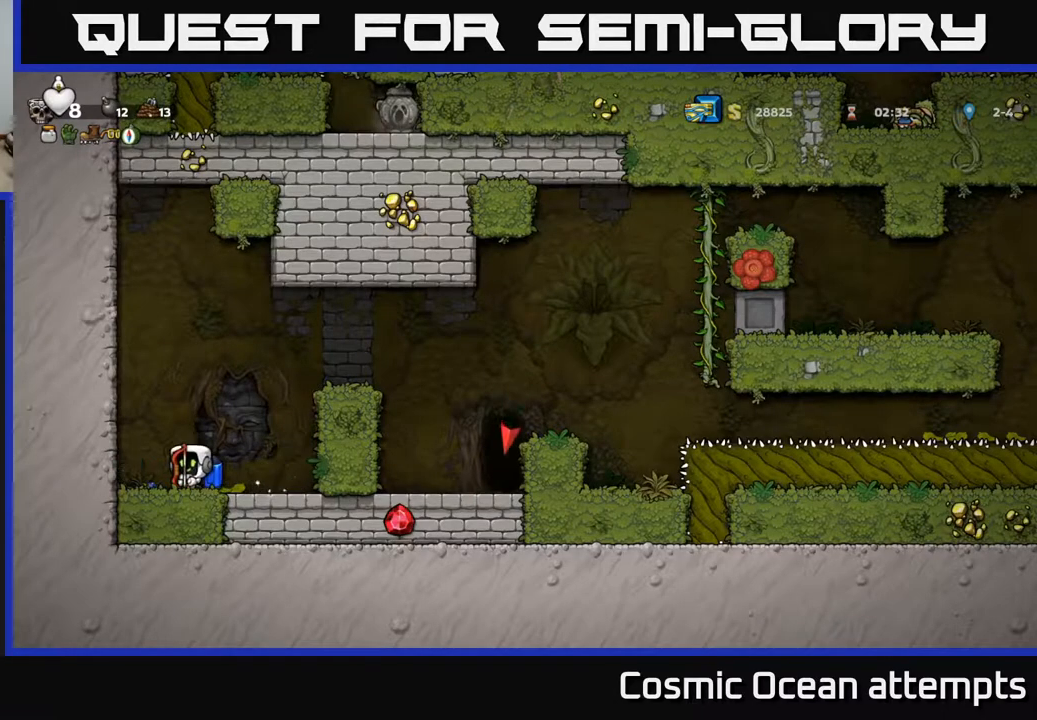
{"buttons": ["A", "DPAD_RIGHT"], "right_stick": "center", "events": [[100, "DPAD_LEFT", "up"], [417, "DPAD_RIGHT", "down"], [433, "A", "down"]]}
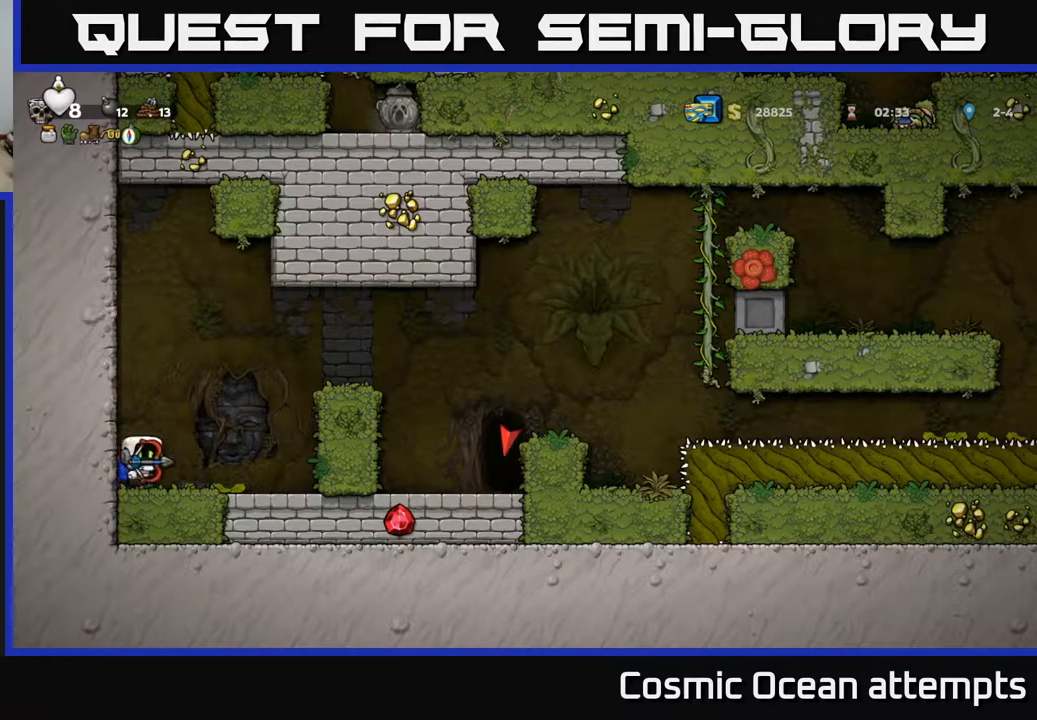
{"buttons": ["DPAD_RIGHT"], "right_stick": "center", "events": [[33, "A", "up"], [83, "A", "down"], [300, "A", "up"]]}
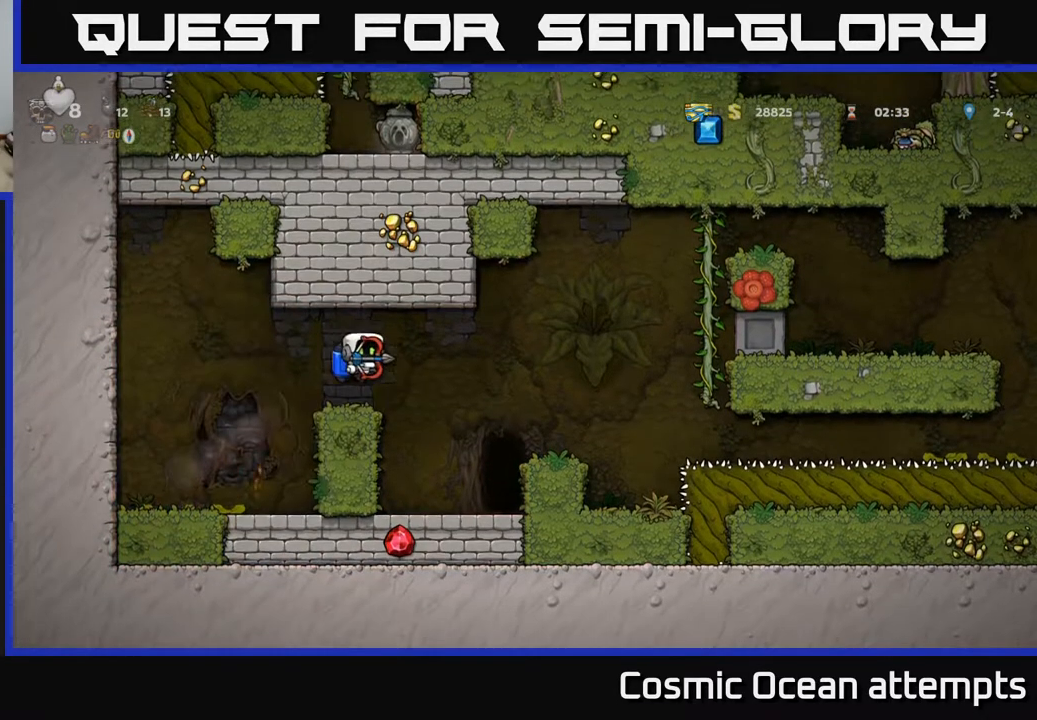
{"buttons": ["X", "DPAD_DOWN"], "right_stick": "center", "events": [[150, "DPAD_RIGHT", "up"], [200, "DPAD_LEFT", "down"], [317, "DPAD_DOWN", "down"], [333, "DPAD_LEFT", "up"], [467, "X", "down"]]}
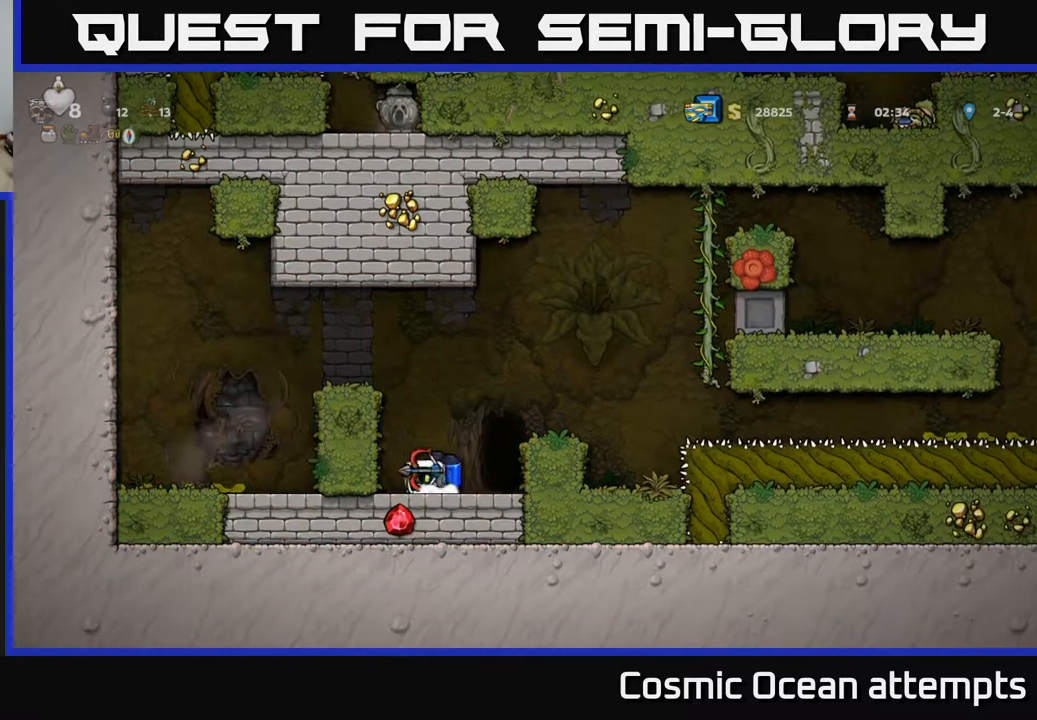
{"buttons": ["DPAD_RIGHT"], "right_stick": "center", "events": [[33, "DPAD_DOWN", "up"], [33, "DPAD_RIGHT", "down"], [67, "A", "down"], [67, "X", "up"], [217, "A", "up"], [267, "A", "down"], [433, "A", "up"]]}
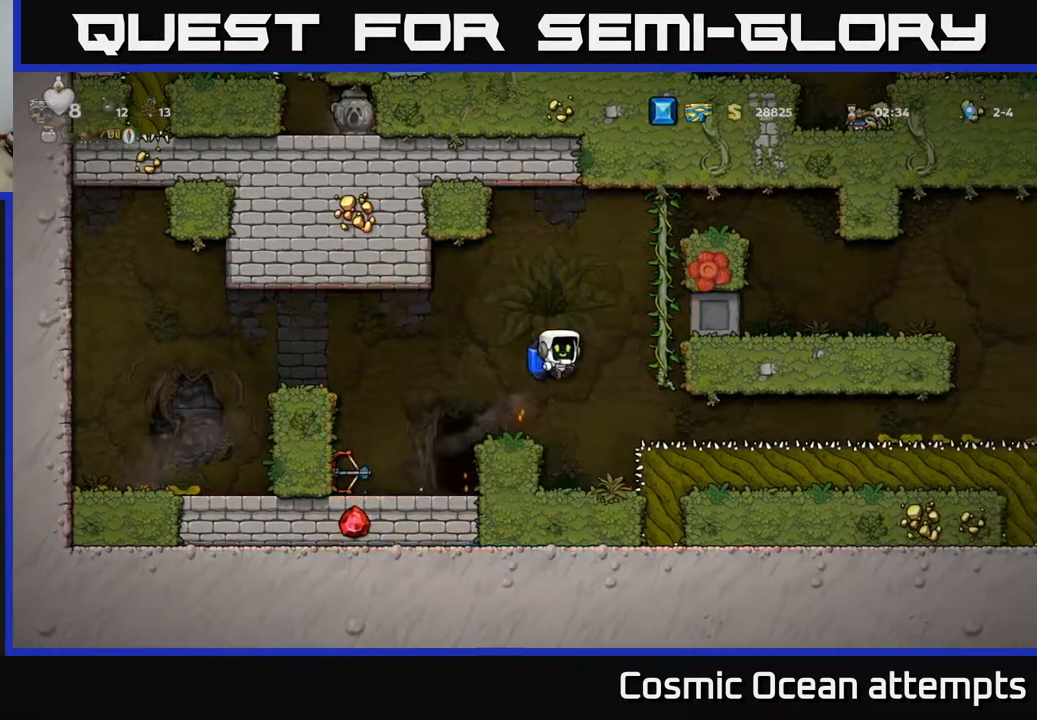
{"buttons": ["DPAD_RIGHT"], "right_stick": "center", "events": [[67, "DPAD_RIGHT", "up"], [333, "DPAD_RIGHT", "down"]]}
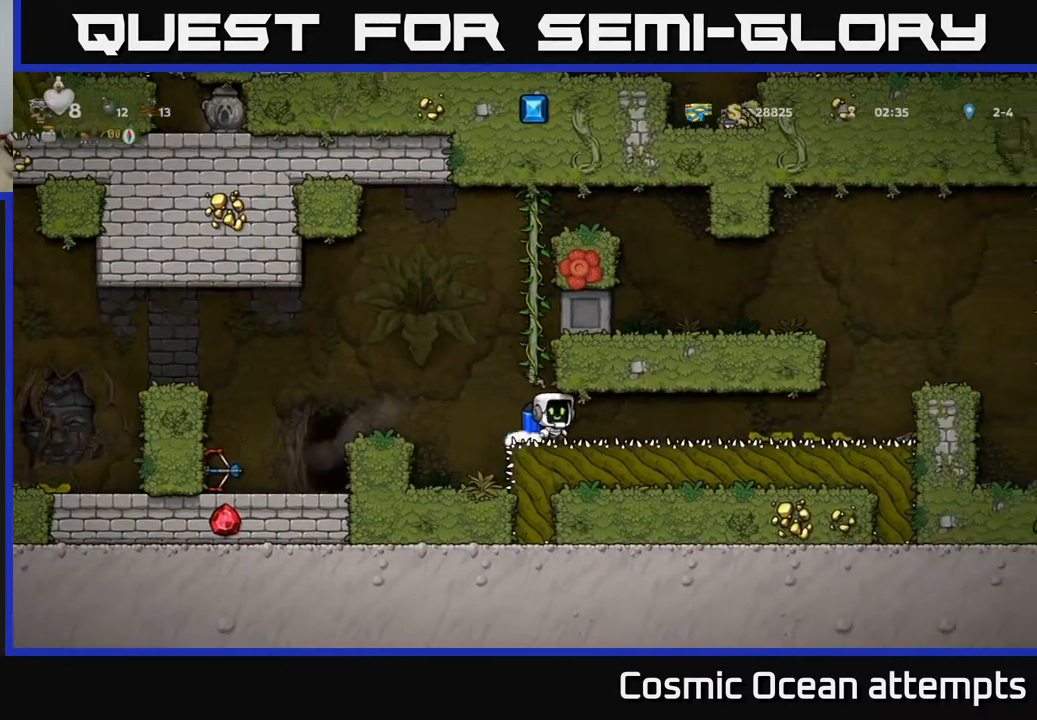
{"buttons": ["DPAD_RIGHT"], "right_stick": "center", "events": []}
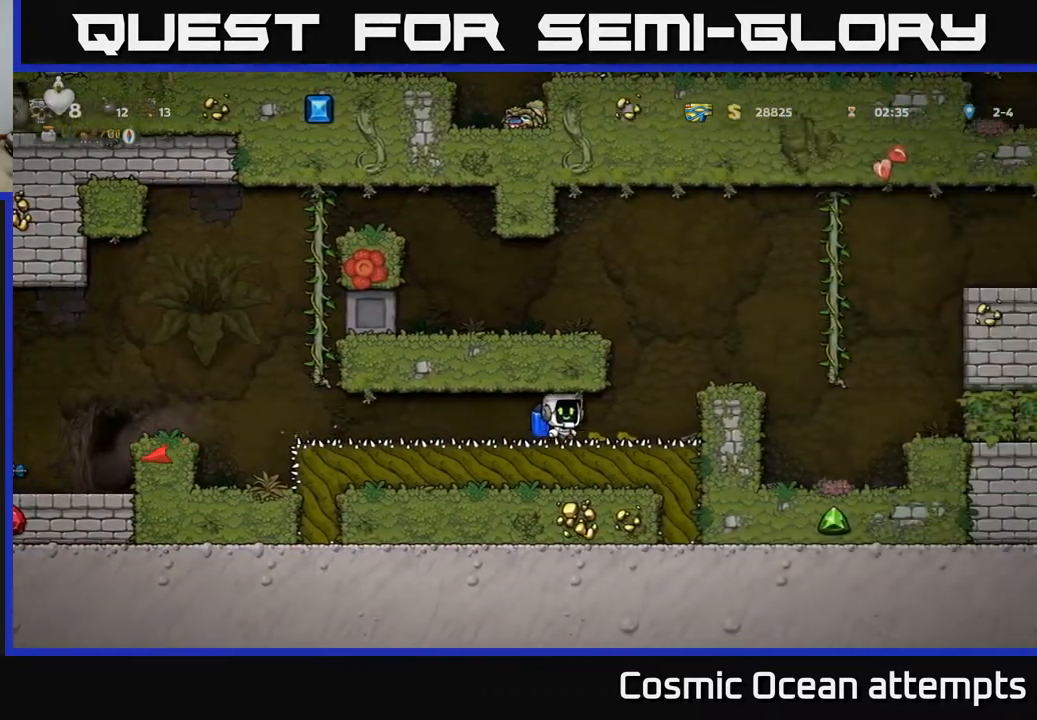
{"buttons": ["A", "DPAD_RIGHT"], "right_stick": "center", "events": [[117, "A", "down"], [217, "A", "up"], [267, "A", "down"]]}
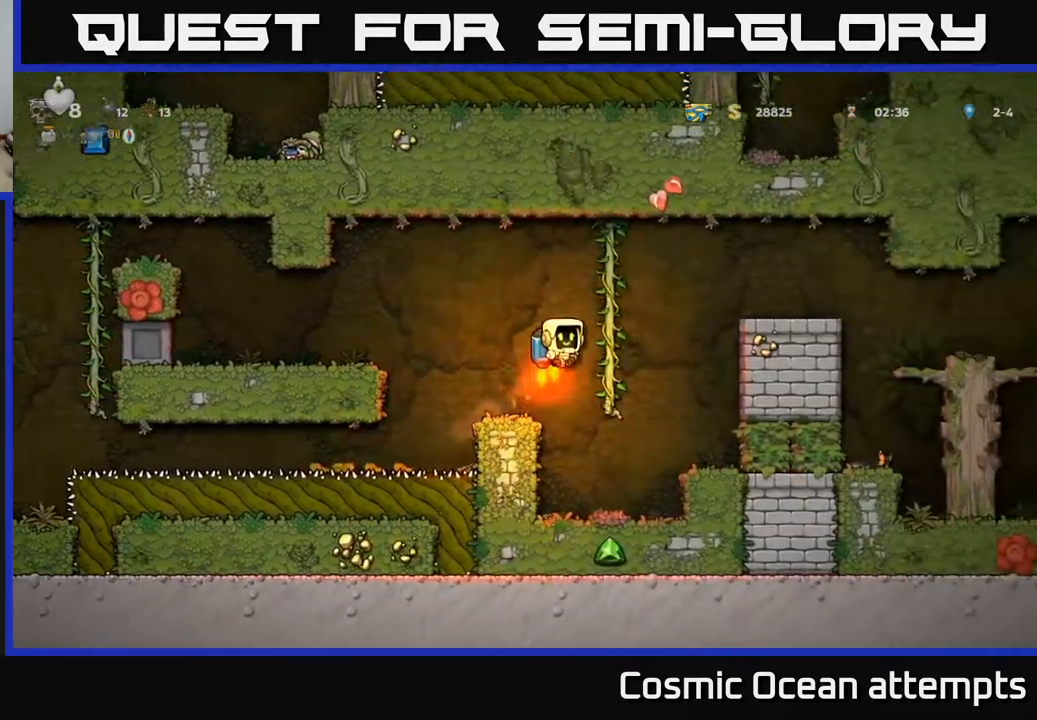
{"buttons": ["DPAD_RIGHT"], "right_stick": "center", "events": [[167, "A", "up"]]}
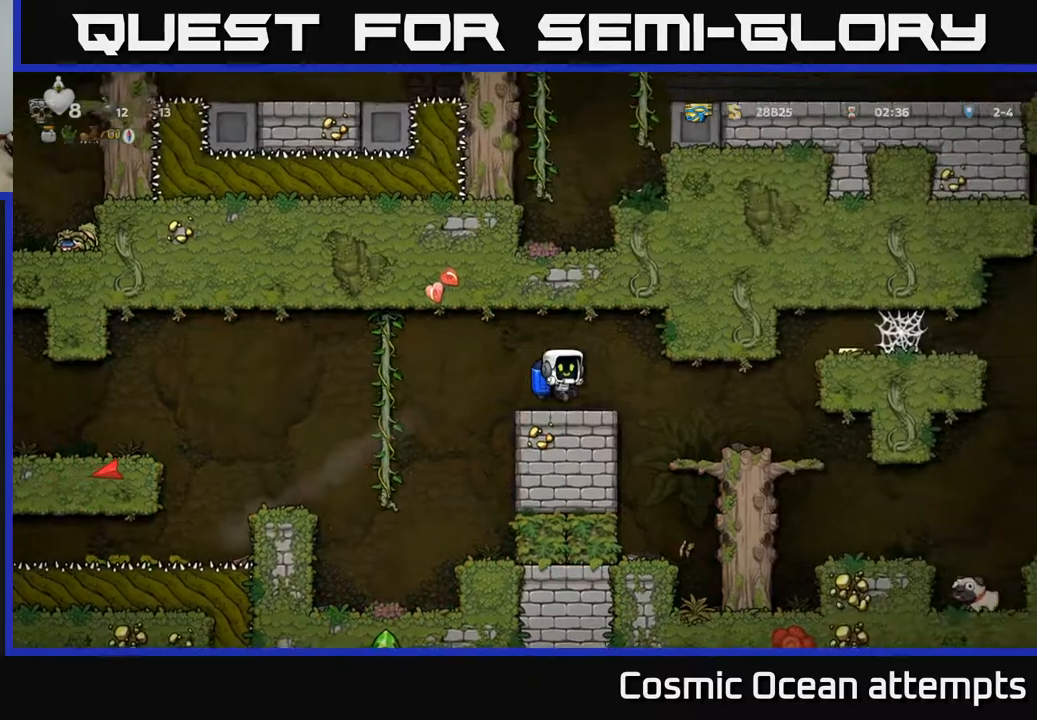
{"buttons": [], "right_stick": "center", "events": [[383, "DPAD_RIGHT", "up"]]}
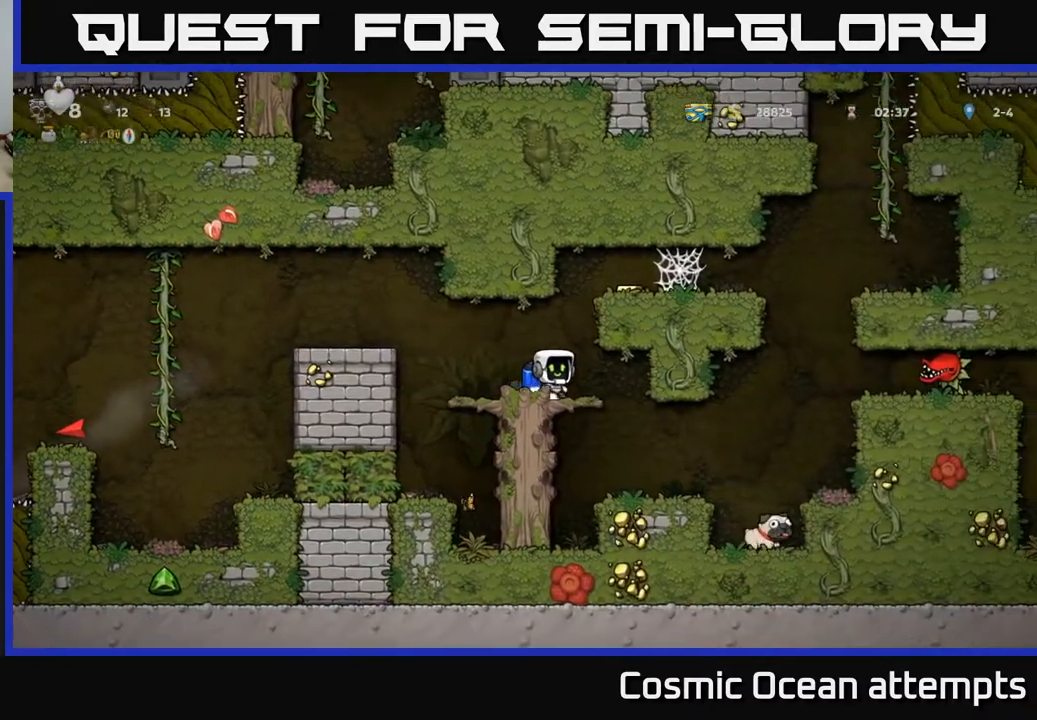
{"buttons": [], "right_stick": "center", "events": [[33, "A", "down"], [100, "DPAD_RIGHT", "down"], [133, "A", "up"], [167, "A", "down"], [167, "DPAD_RIGHT", "up"], [333, "DPAD_RIGHT", "down"], [367, "A", "up"], [467, "DPAD_RIGHT", "up"]]}
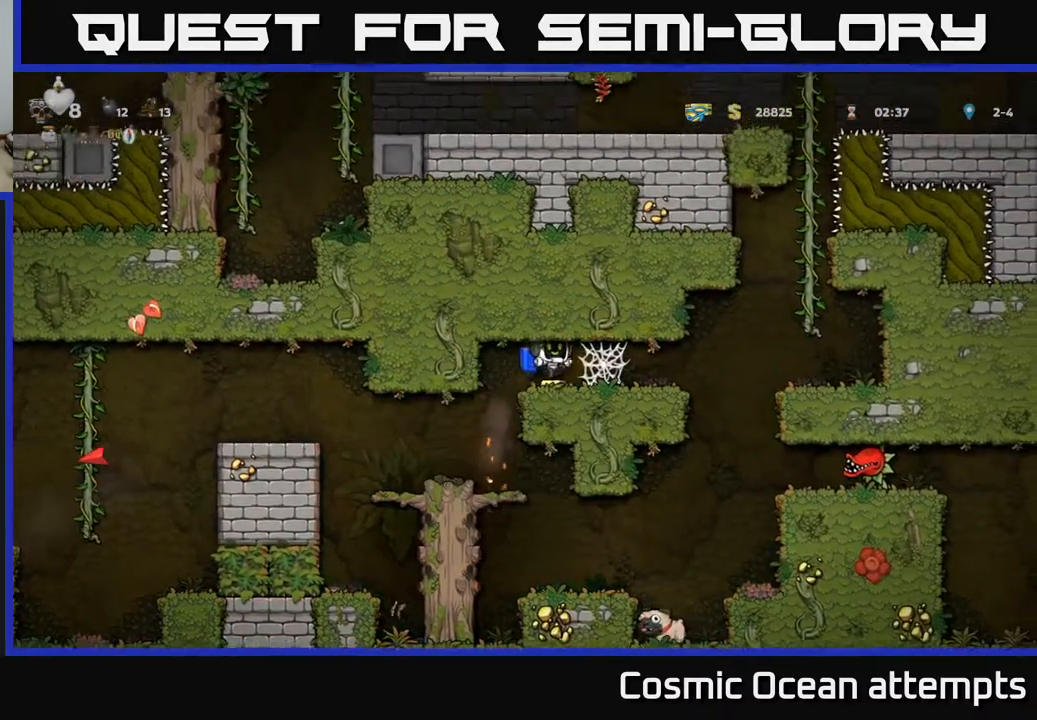
{"buttons": [], "right_stick": "center", "events": [[67, "DPAD_LEFT", "down"], [283, "DPAD_LEFT", "up"]]}
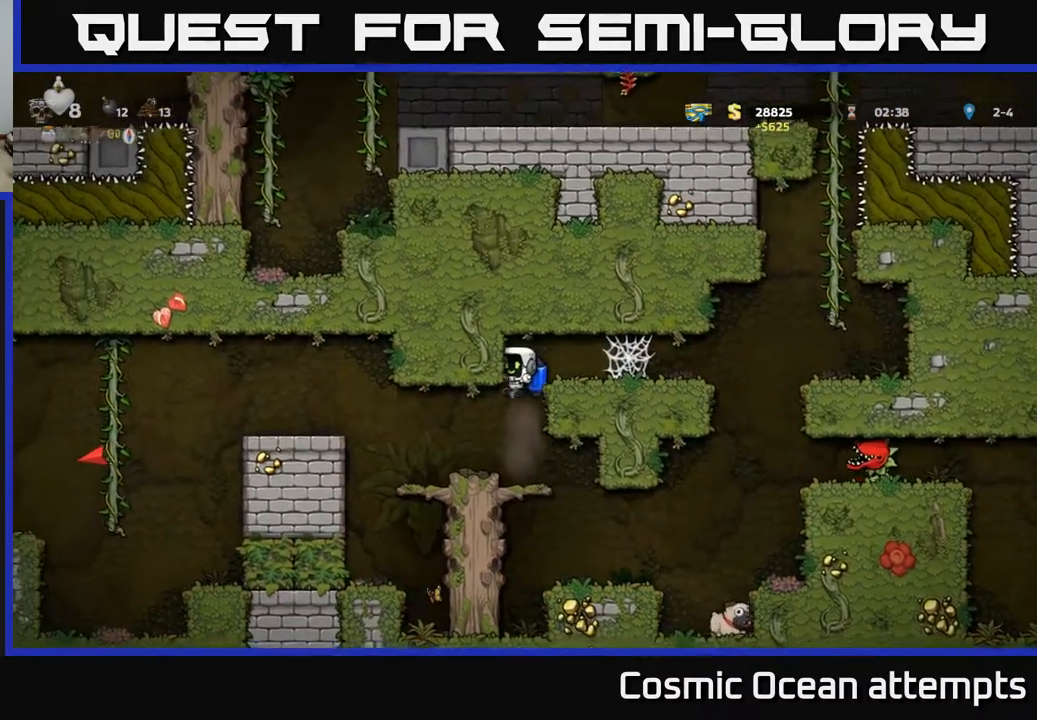
{"buttons": [], "right_stick": "center", "events": [[300, "DPAD_RIGHT", "down"], [450, "DPAD_RIGHT", "up"]]}
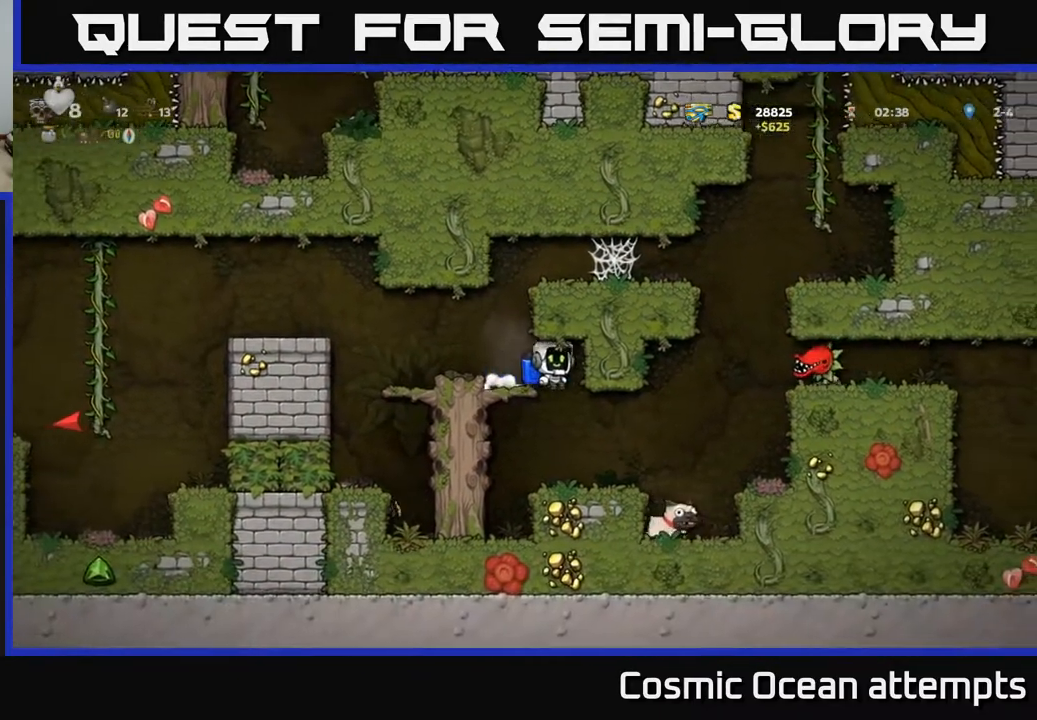
{"buttons": ["A", "DPAD_RIGHT"], "right_stick": "center", "events": [[317, "DPAD_RIGHT", "down"], [467, "A", "down"]]}
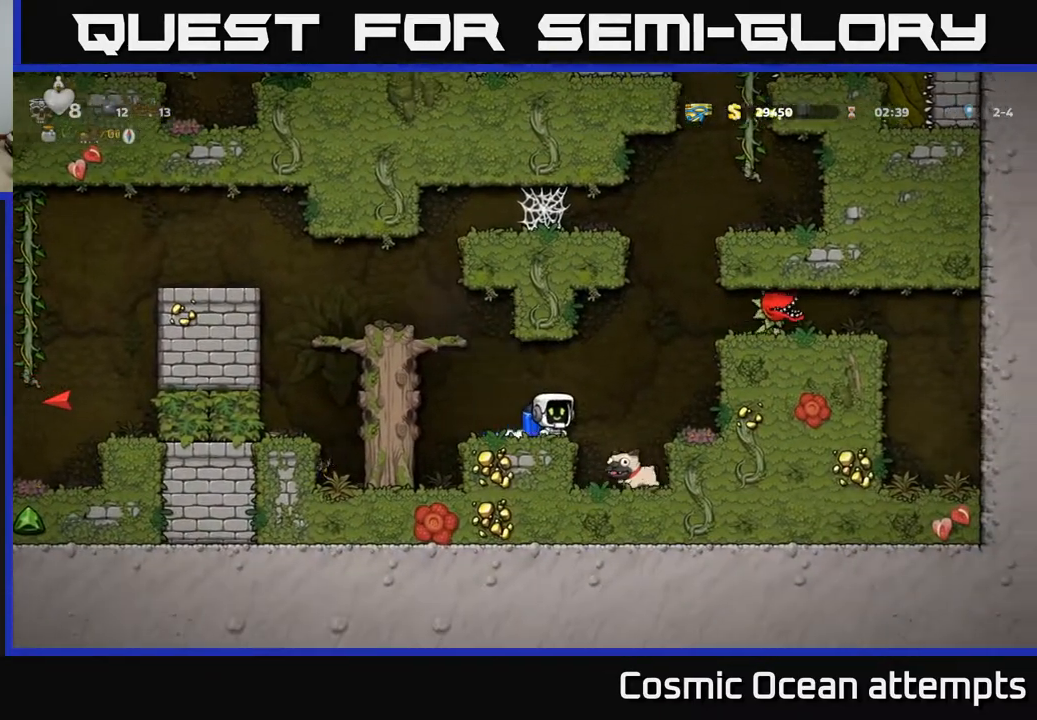
{"buttons": ["DPAD_RIGHT"], "right_stick": "center", "events": [[67, "A", "up"], [133, "A", "down"], [233, "X", "down"], [283, "A", "up"], [317, "X", "up"]]}
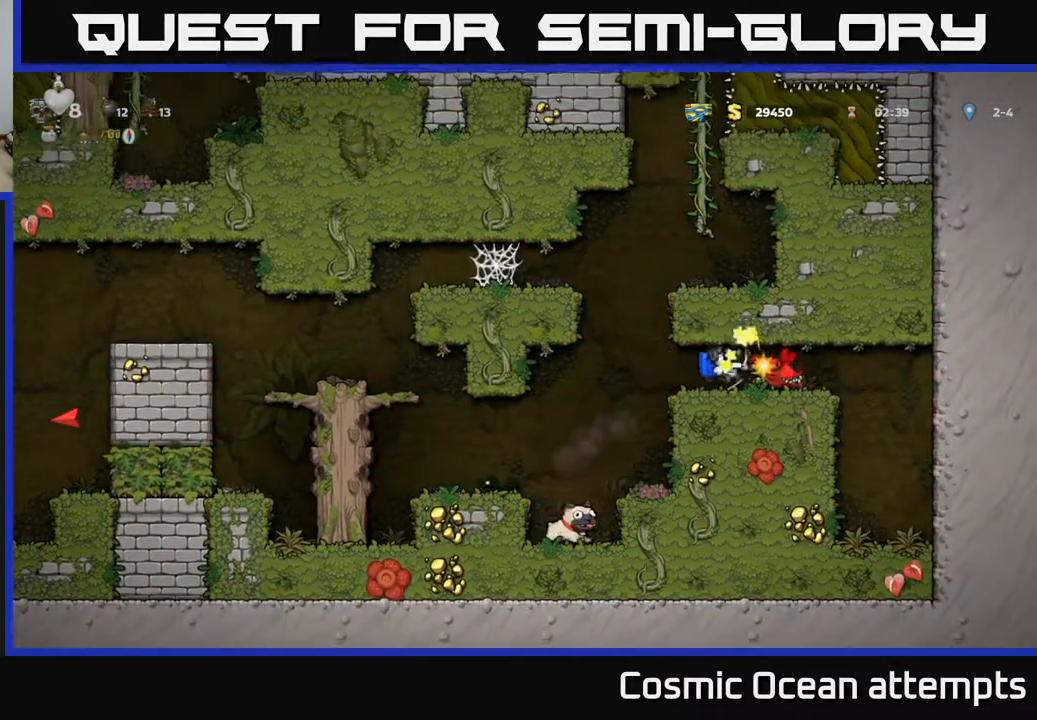
{"buttons": ["DPAD_LEFT"], "right_stick": "center", "events": [[183, "DPAD_RIGHT", "up"], [217, "DPAD_LEFT", "down"]]}
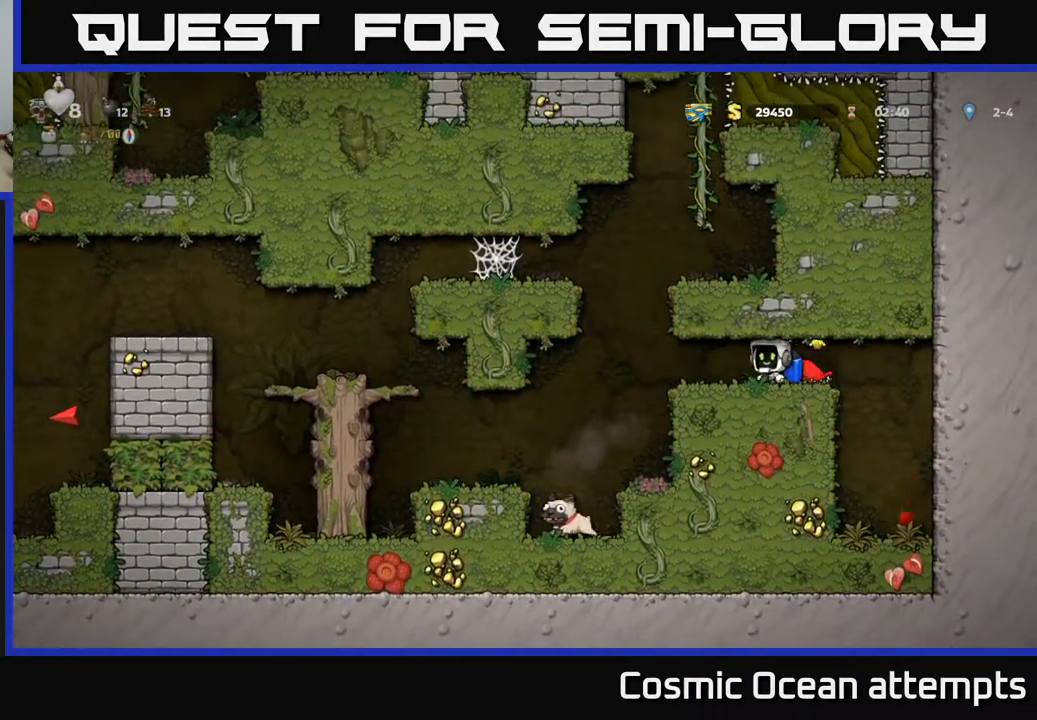
{"buttons": [], "right_stick": "center", "events": [[317, "DPAD_LEFT", "up"]]}
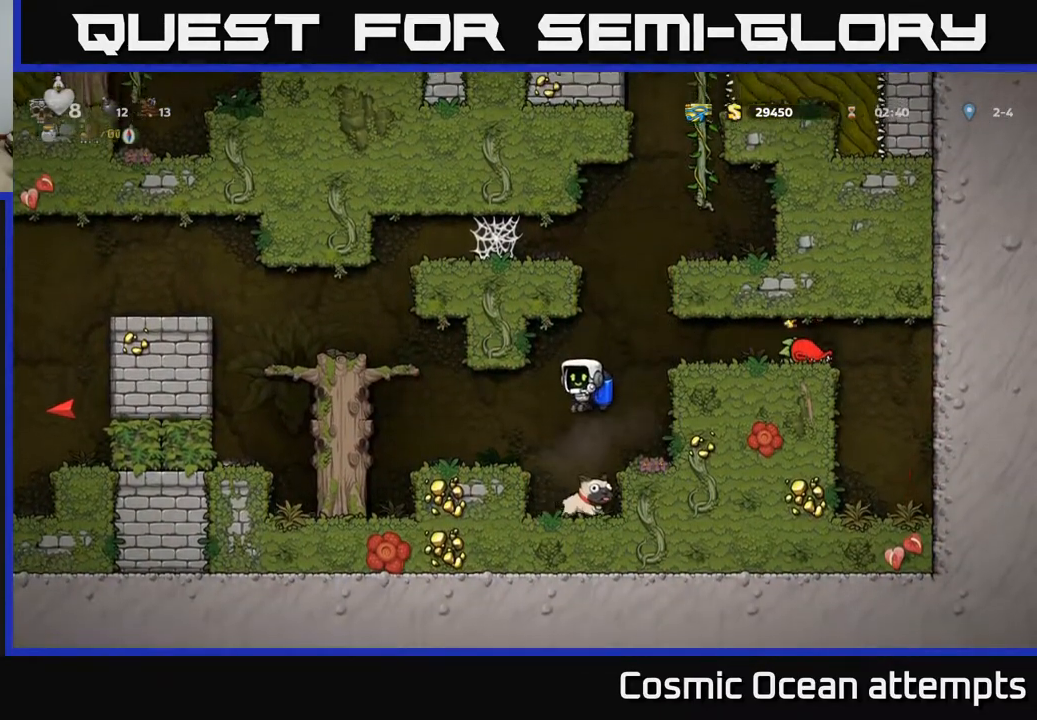
{"buttons": ["A", "DPAD_LEFT"], "right_stick": "center", "events": [[183, "DPAD_DOWN", "down"], [267, "X", "down"], [367, "A", "down"], [367, "DPAD_DOWN", "up"], [383, "X", "up"], [400, "DPAD_LEFT", "down"]]}
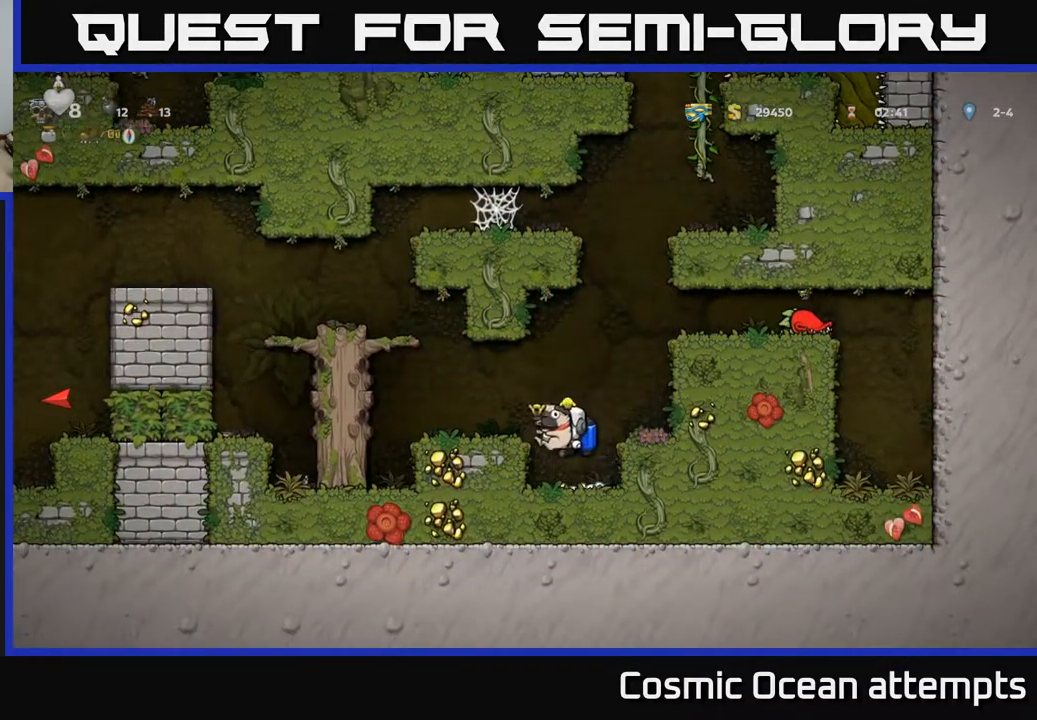
{"buttons": ["A", "DPAD_LEFT"], "right_stick": "center", "events": [[17, "A", "up"], [83, "A", "down"], [183, "A", "up"], [250, "A", "down"]]}
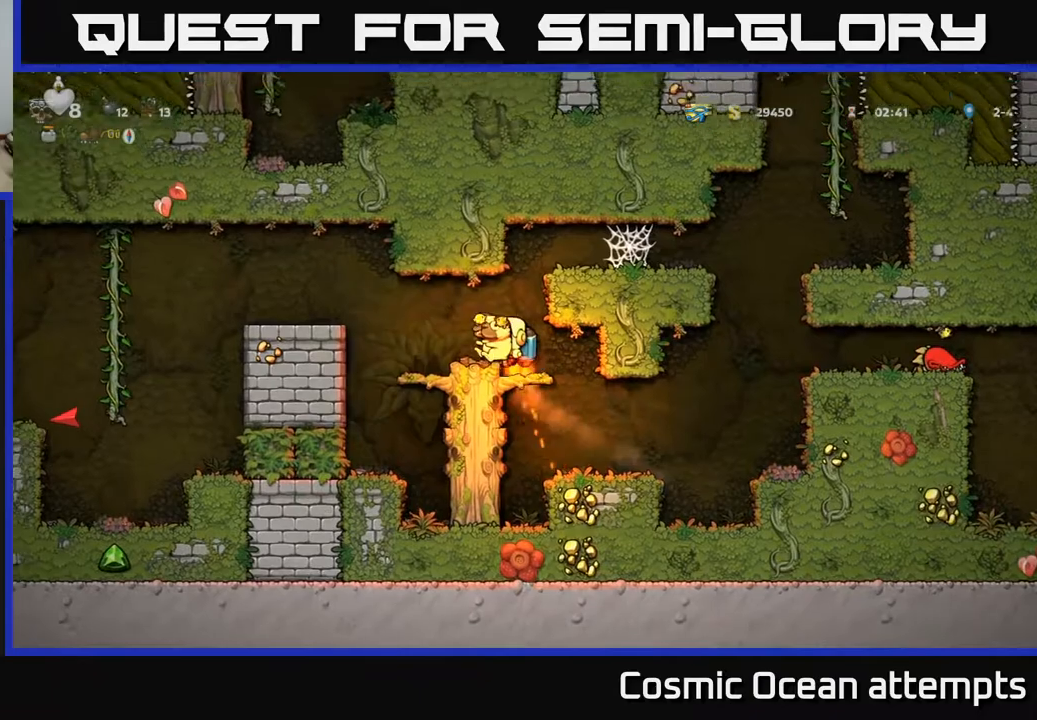
{"buttons": ["DPAD_LEFT"], "right_stick": "center", "events": [[50, "A", "up"]]}